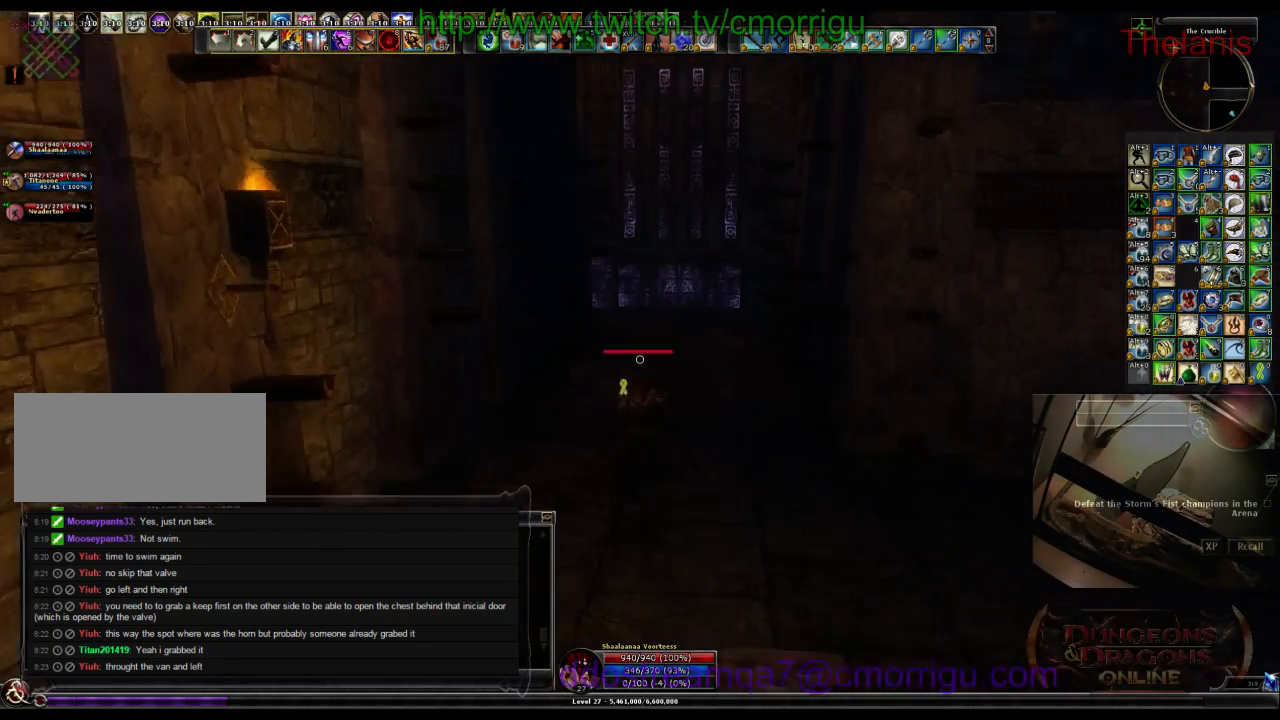
Gameplay with keyboard; each line is a JSON object with the keys held at the frame after it. "events" lists presses ("down") and releases ("up") of ".", "/", "0", "1", "2", "3", "4", "5", "6", "7", "8", "9", "a", "b", "backslash", "backspace", "c", "caps_lock", "comma", "ctrl_l", "ctrl_r", "d", "e", "equals", "escape", "f", "f1", "f10", "f11", "f12", "f2", "f3", "f4", "f5", "f6", "f7", "f8", "f9", "g", "h", "i", "j", "k", "l", "lbracket", "m", "minus", "n", "o", "p", "q", "quote", "r", "rbracket", "return", "s", "semicolon", "shift_l", "shift_r", "space", "t", "tab", "tilde", "u", "v", "w", "x", "y" and "z" between this image and that frame as [ms after this image, input, new state], when the widget could be followed in between. No other keys are recorded. Mouse input is not recorded.
{"keys": ["w"], "events": []}
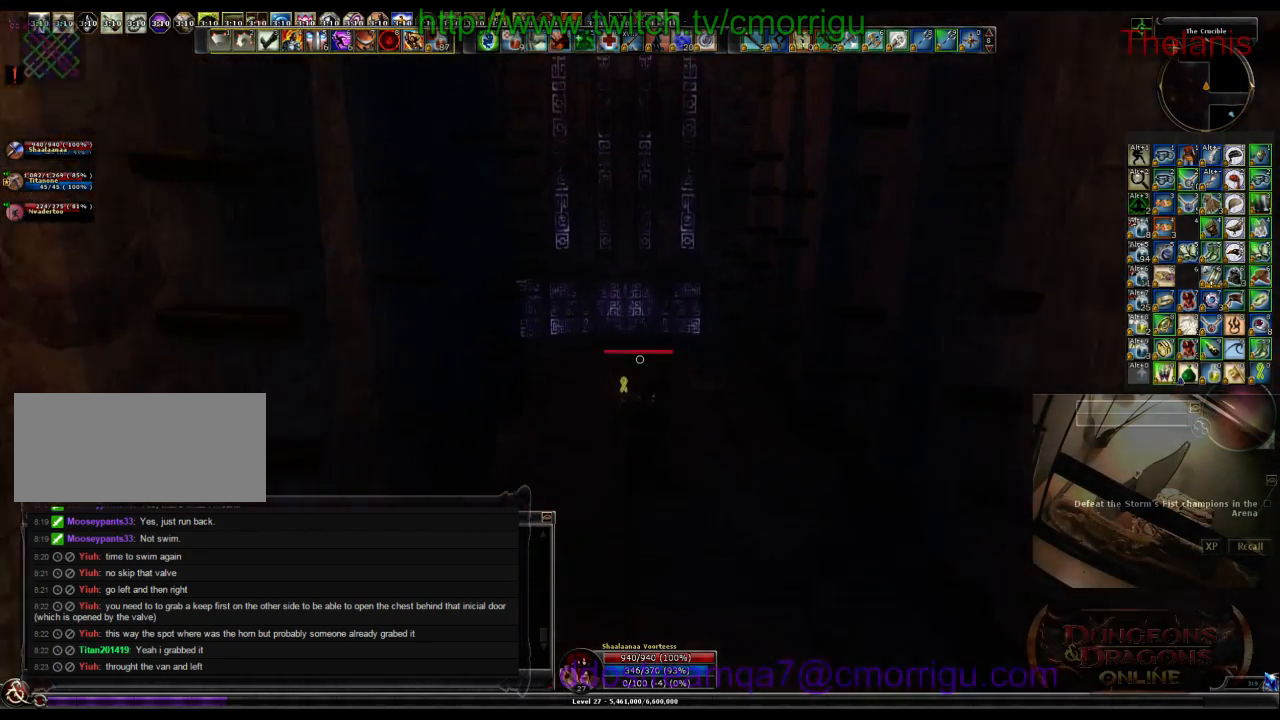
{"keys": ["w"], "events": []}
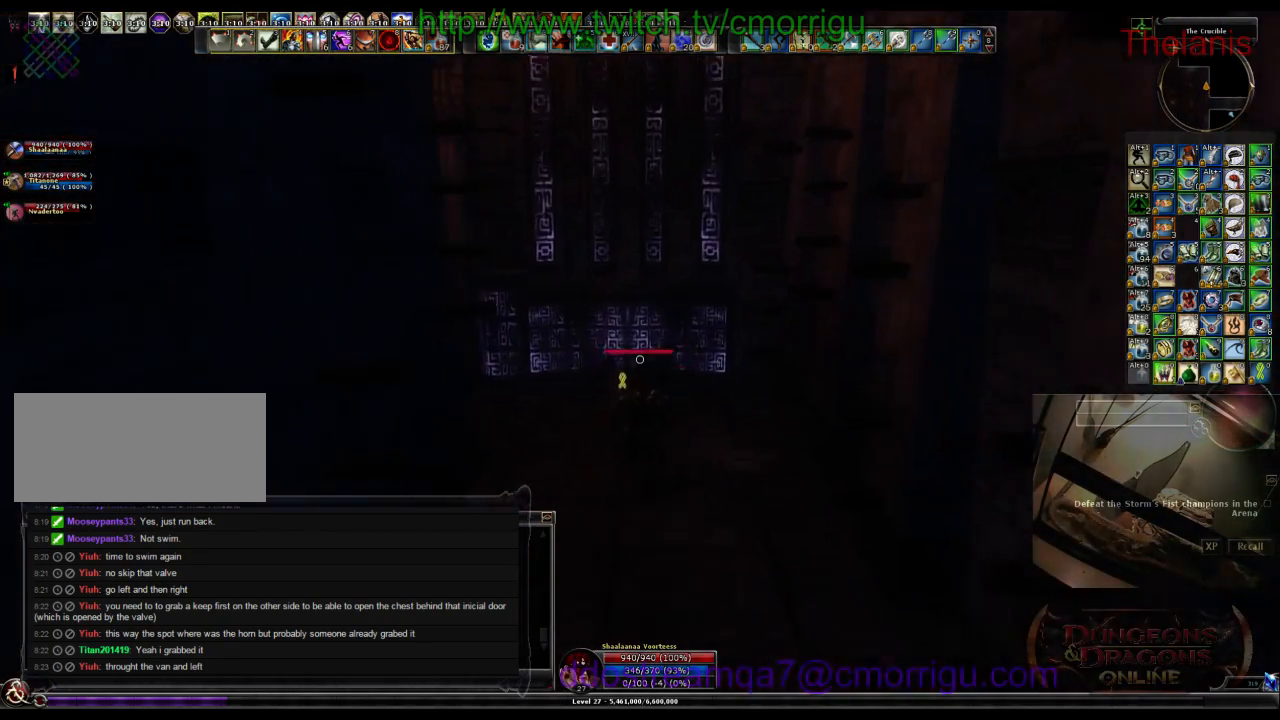
{"keys": ["w"], "events": []}
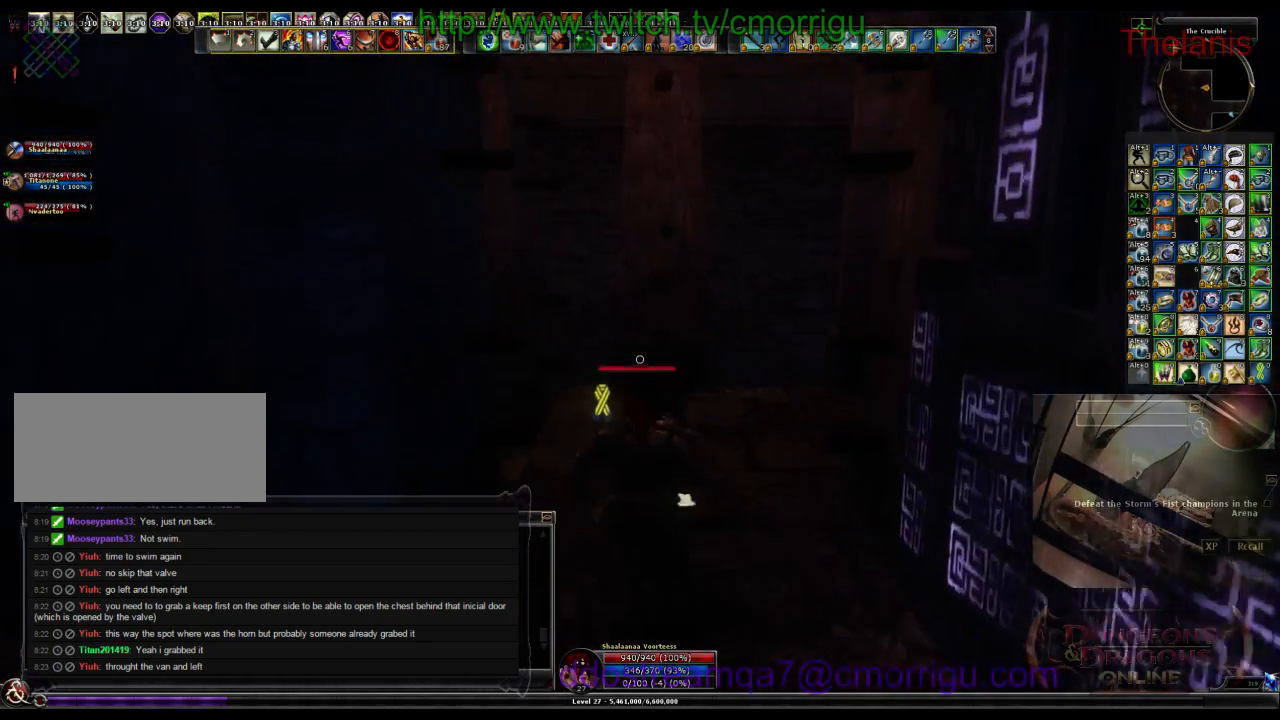
{"keys": [], "events": [[33, "w", "up"]]}
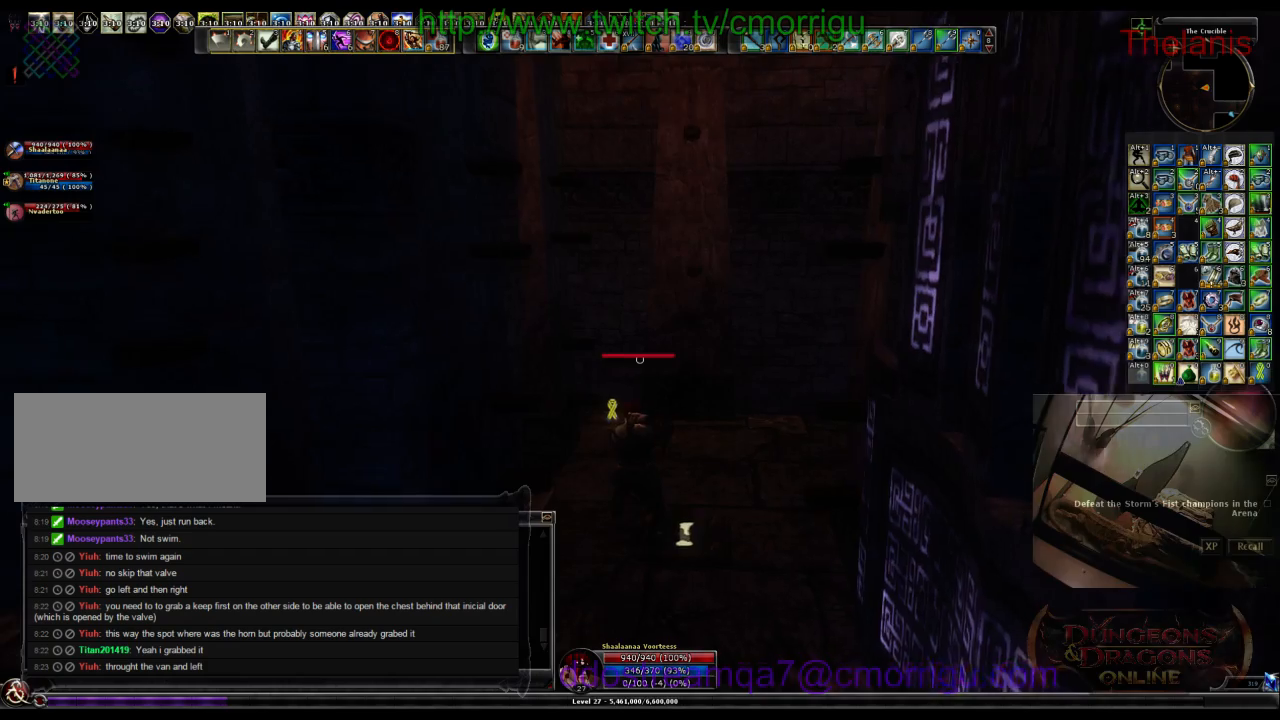
{"keys": ["a"], "events": [[300, "a", "down"]]}
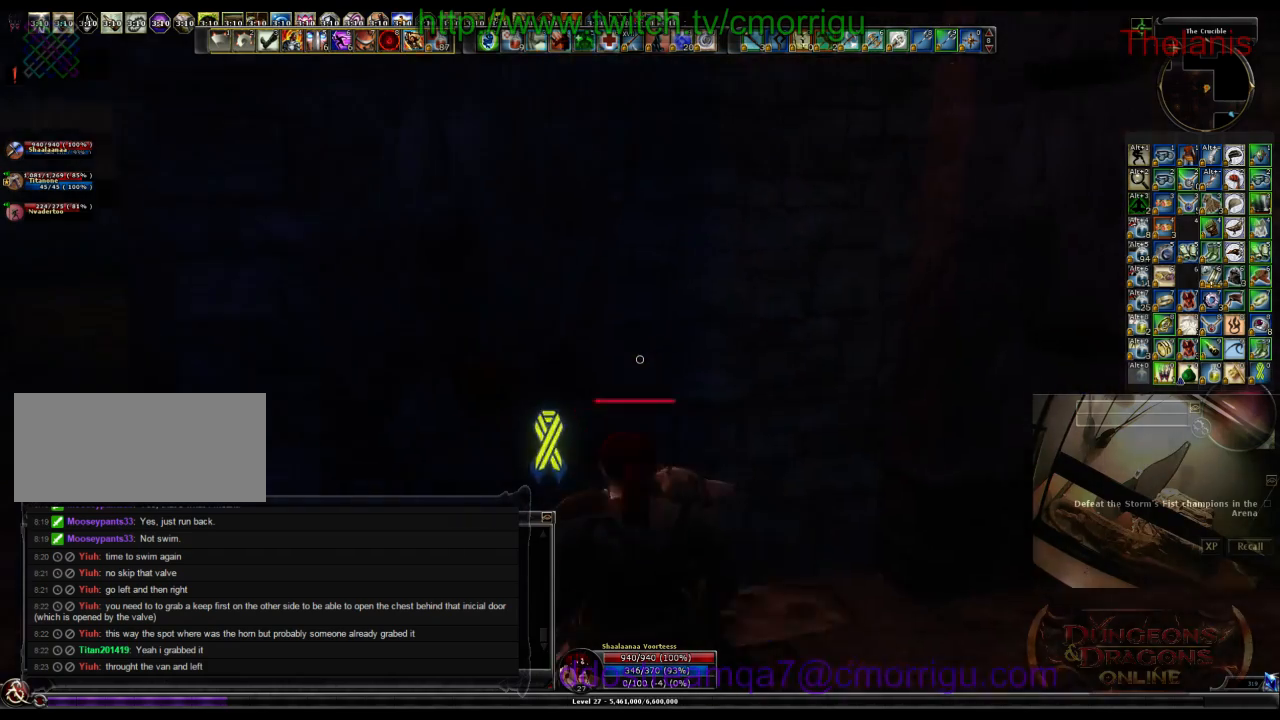
{"keys": ["w"], "events": [[200, "w", "down"], [400, "a", "up"]]}
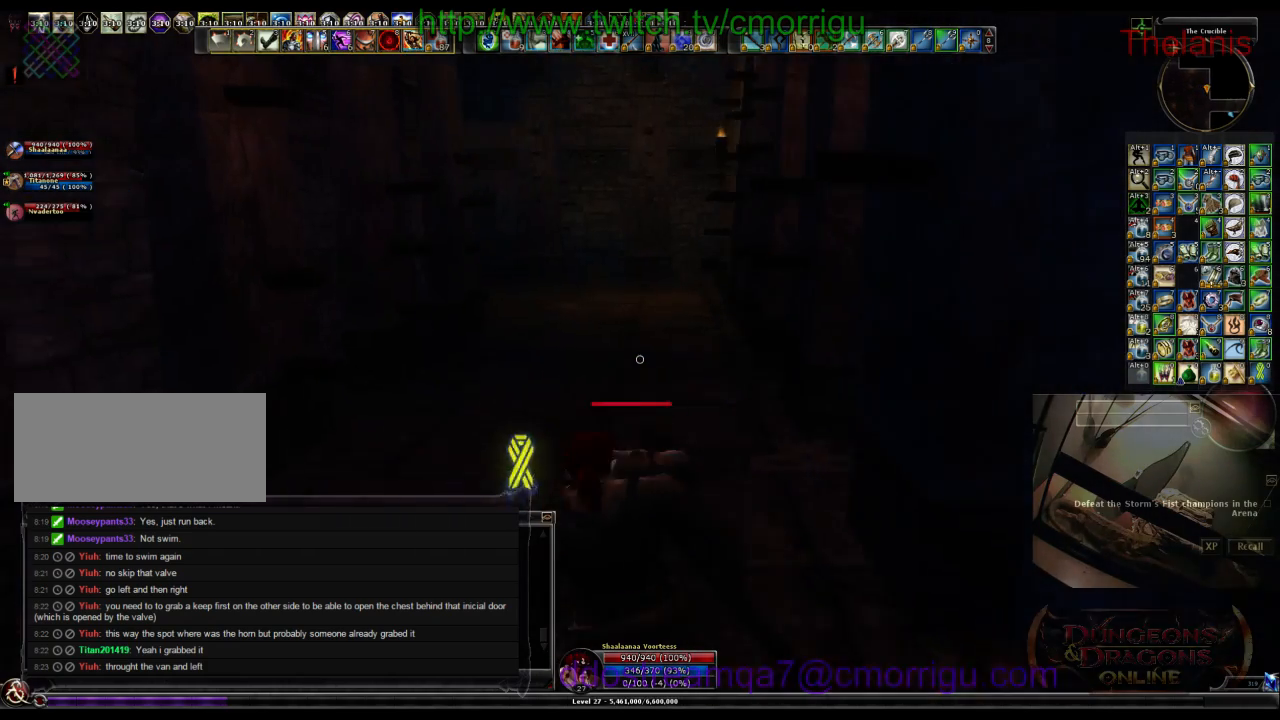
{"keys": ["w"], "events": []}
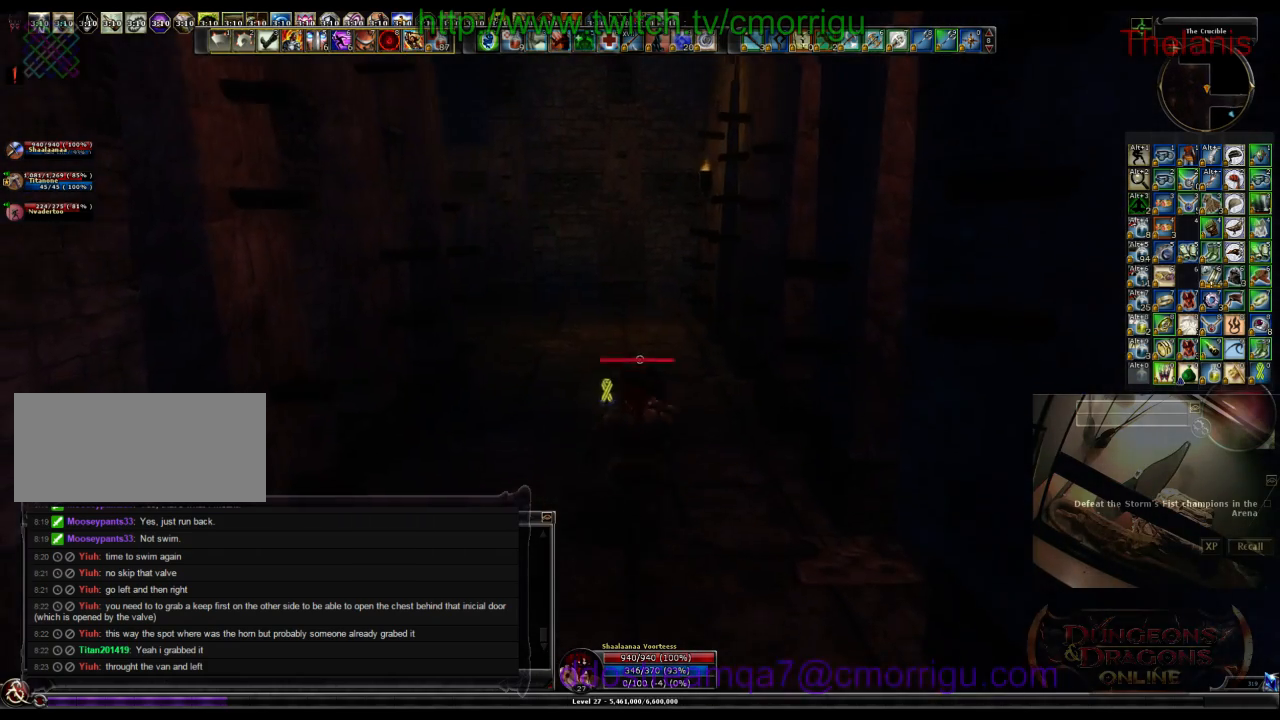
{"keys": ["w"], "events": []}
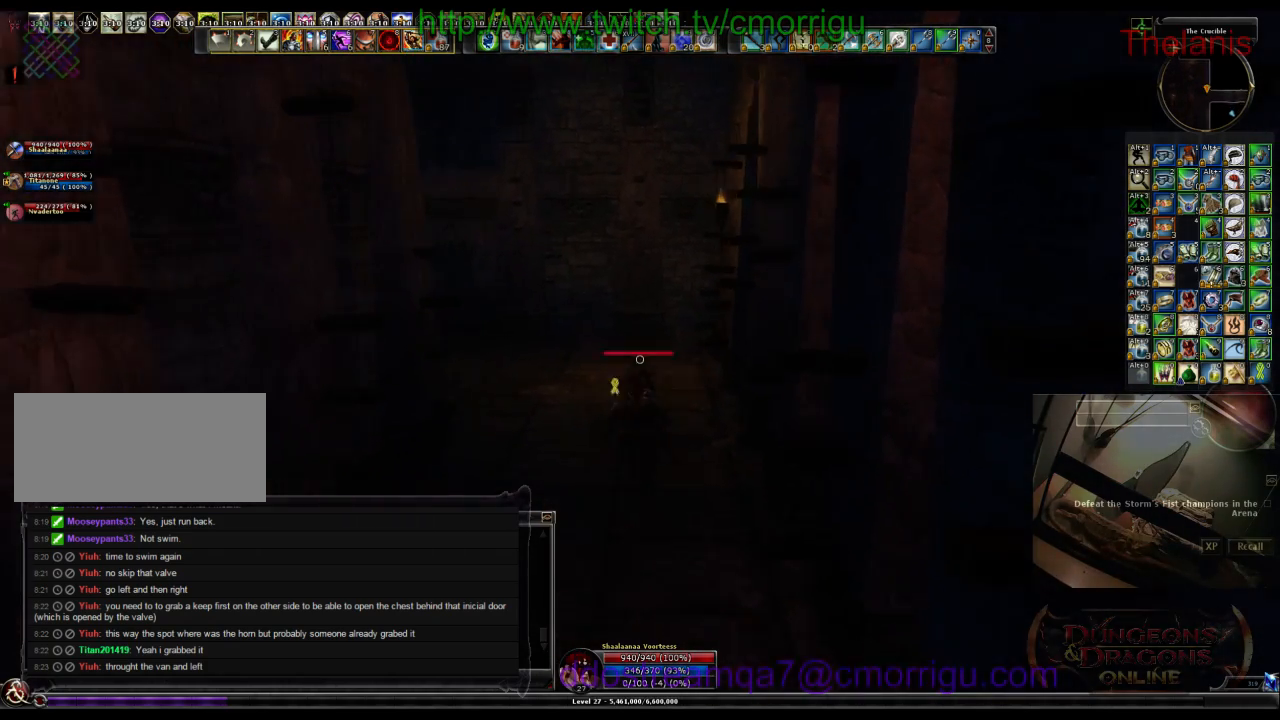
{"keys": ["w"], "events": []}
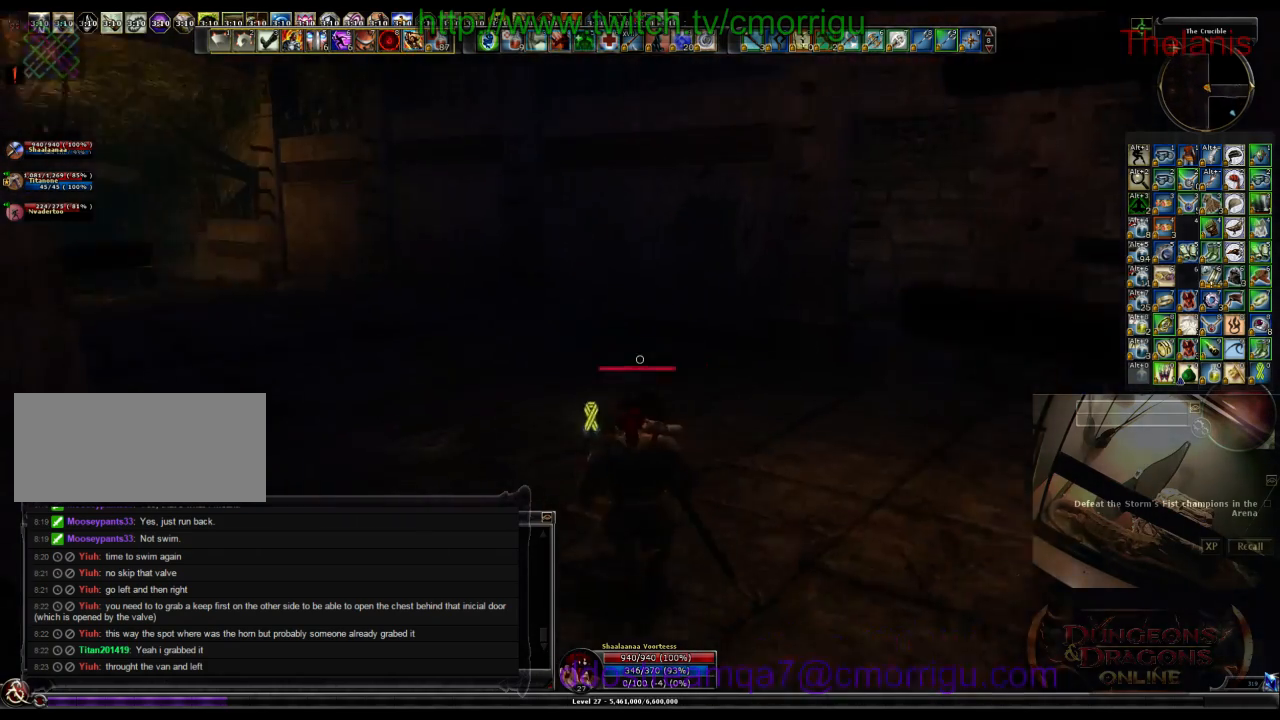
{"keys": ["w"], "events": []}
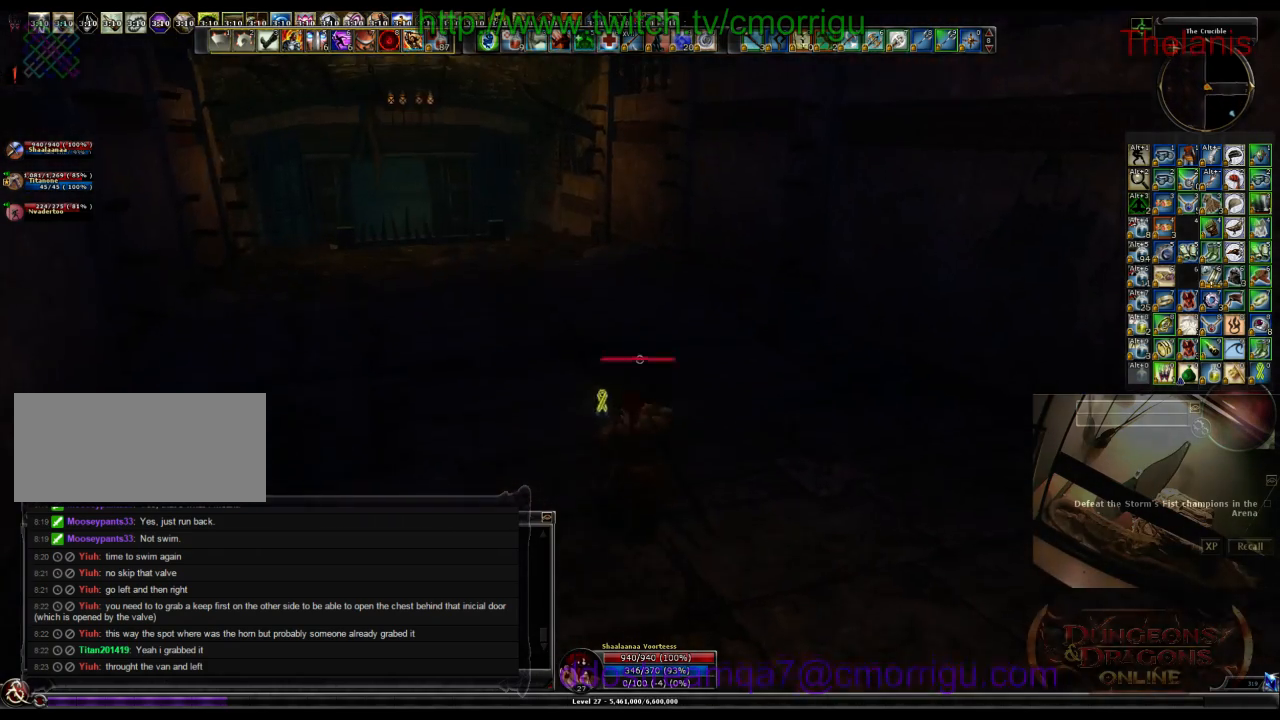
{"keys": ["w"], "events": [[66, "a", "down"], [233, "a", "up"]]}
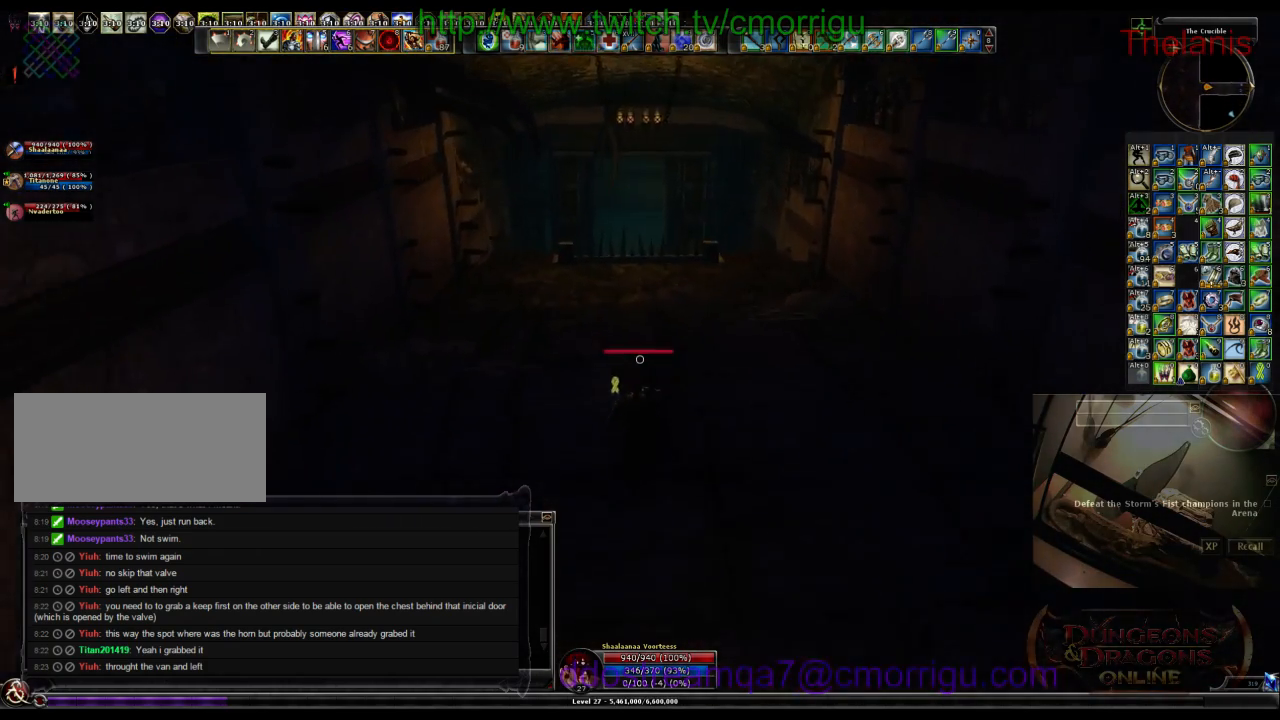
{"keys": ["w"], "events": []}
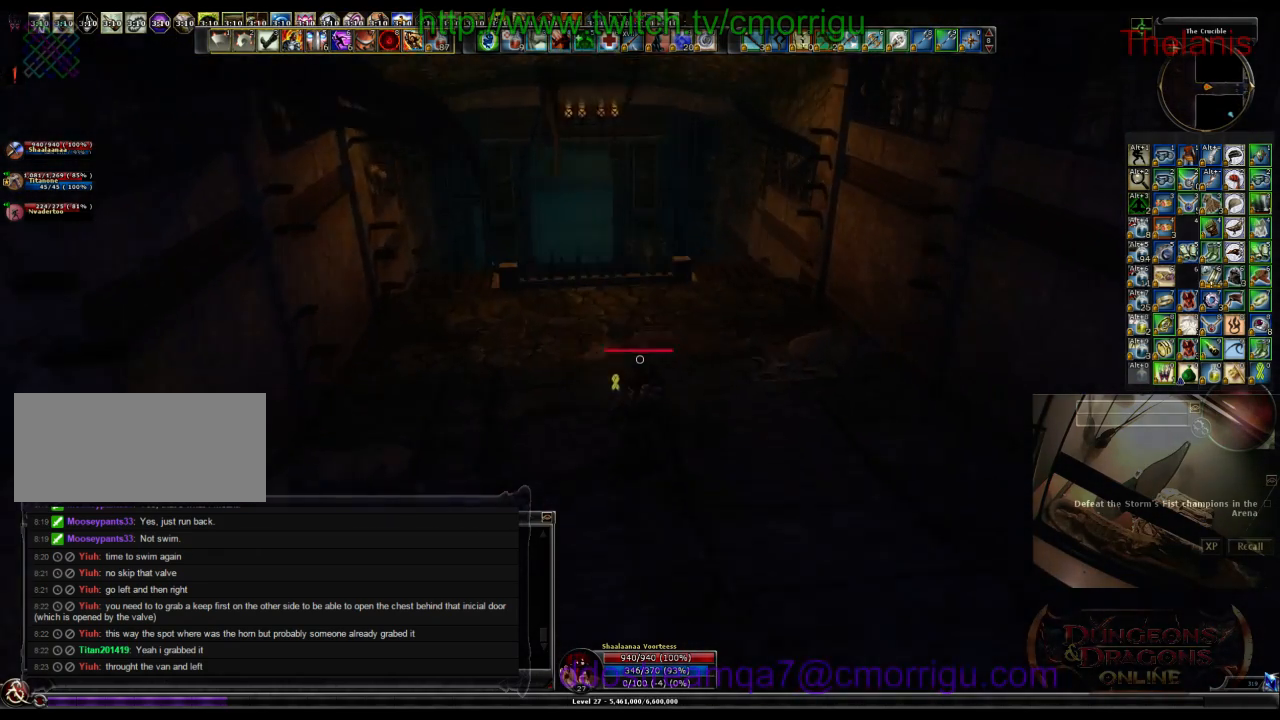
{"keys": ["w"], "events": []}
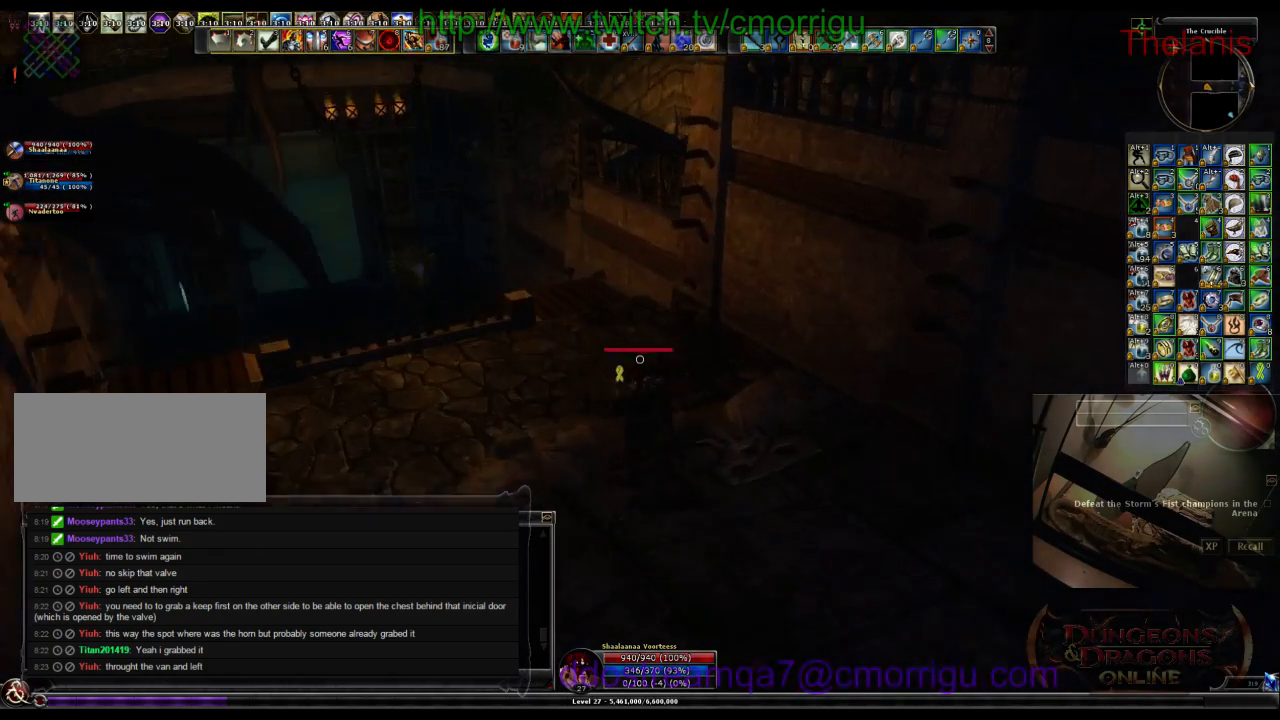
{"keys": ["w"], "events": []}
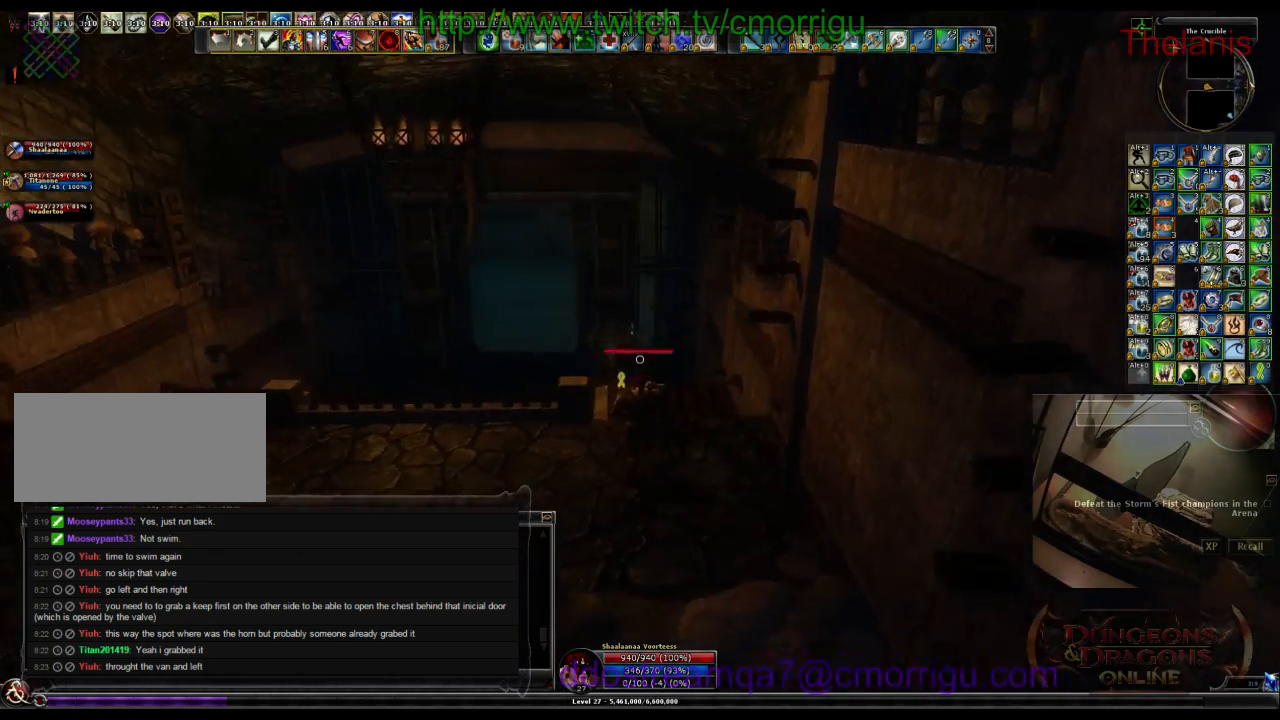
{"keys": ["w"], "events": [[233, "m", "down"], [366, "m", "up"]]}
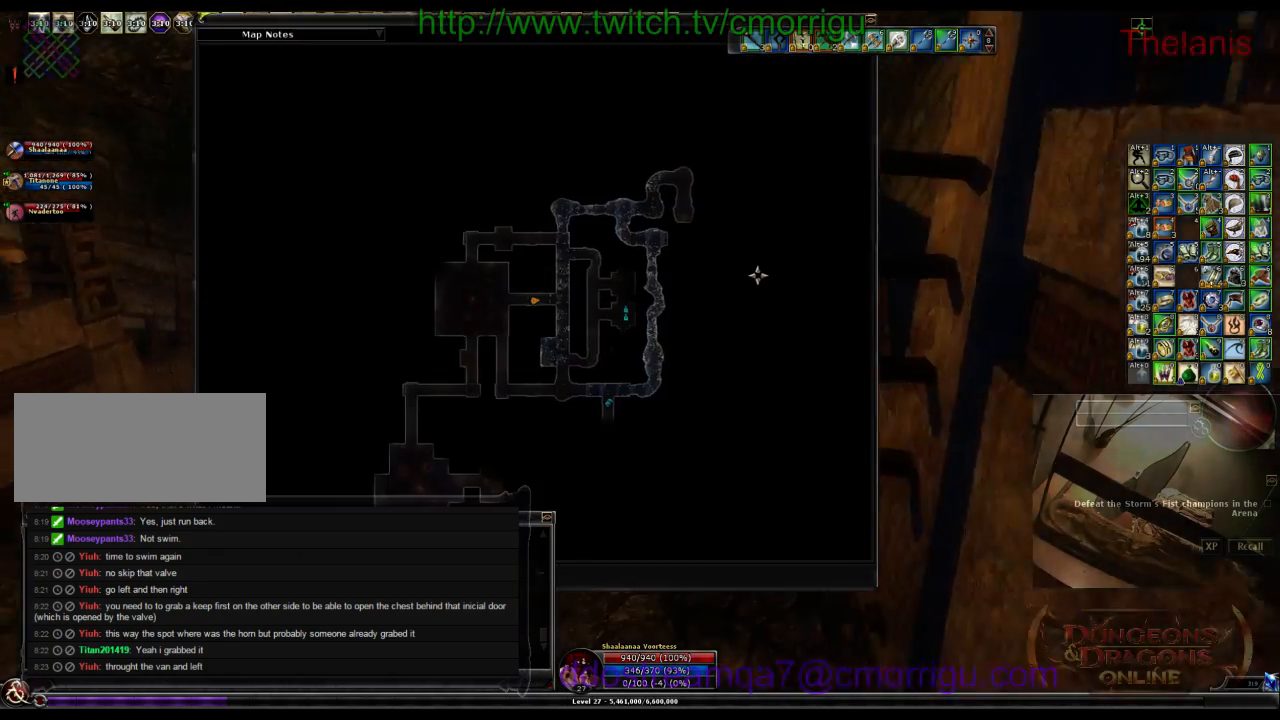
{"keys": ["w"], "events": []}
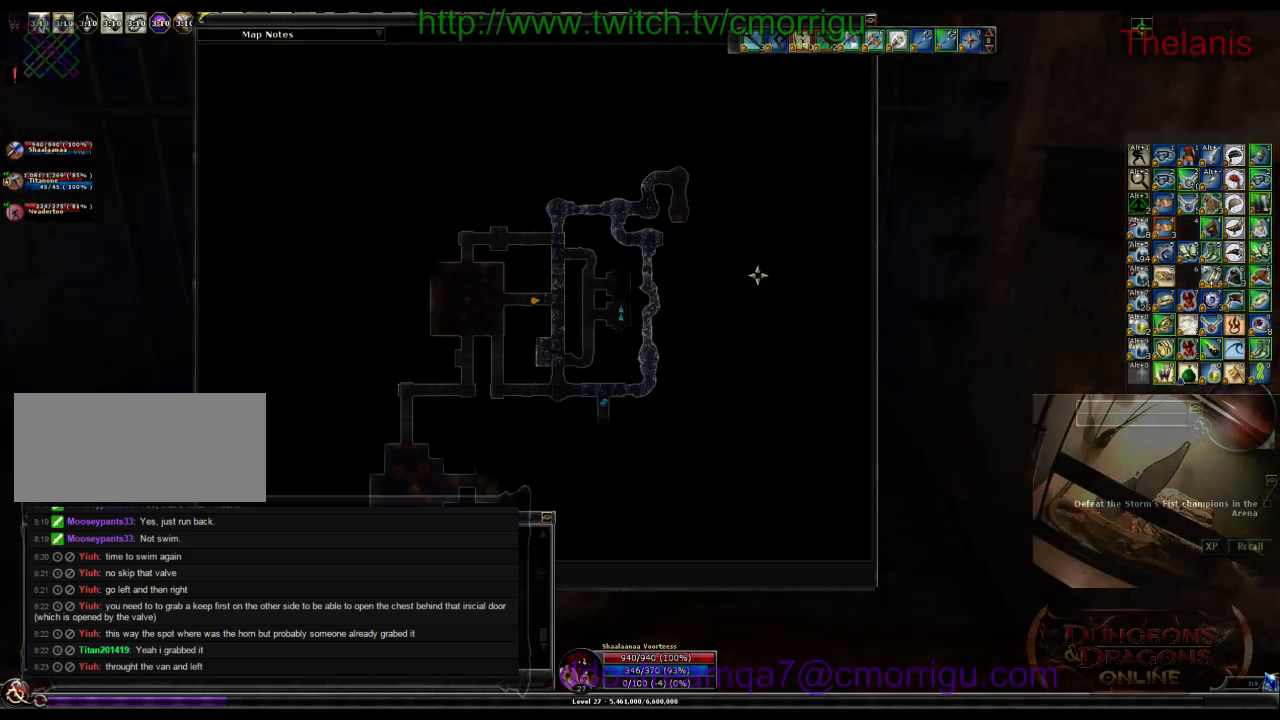
{"keys": ["w"], "events": [[200, "a", "down"], [366, "a", "up"]]}
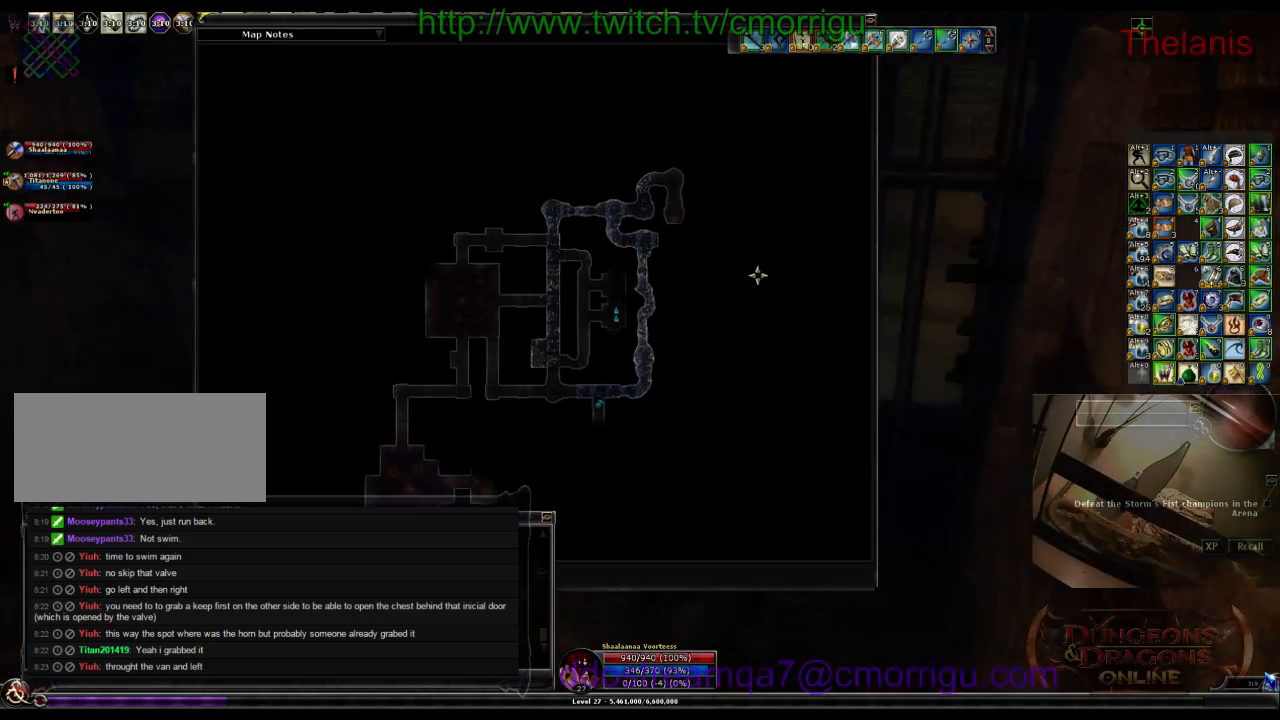
{"keys": ["w"], "events": [[33, "m", "down"], [166, "m", "up"]]}
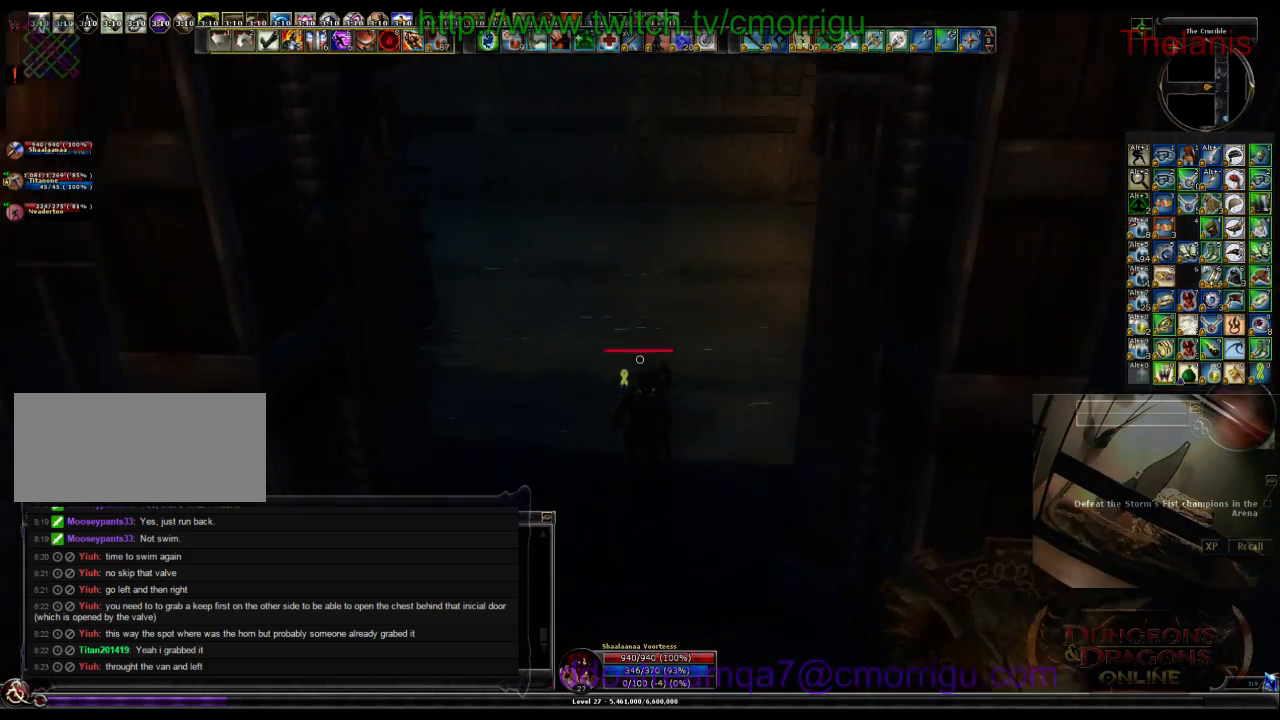
{"keys": ["a", "w"], "events": [[333, "a", "down"]]}
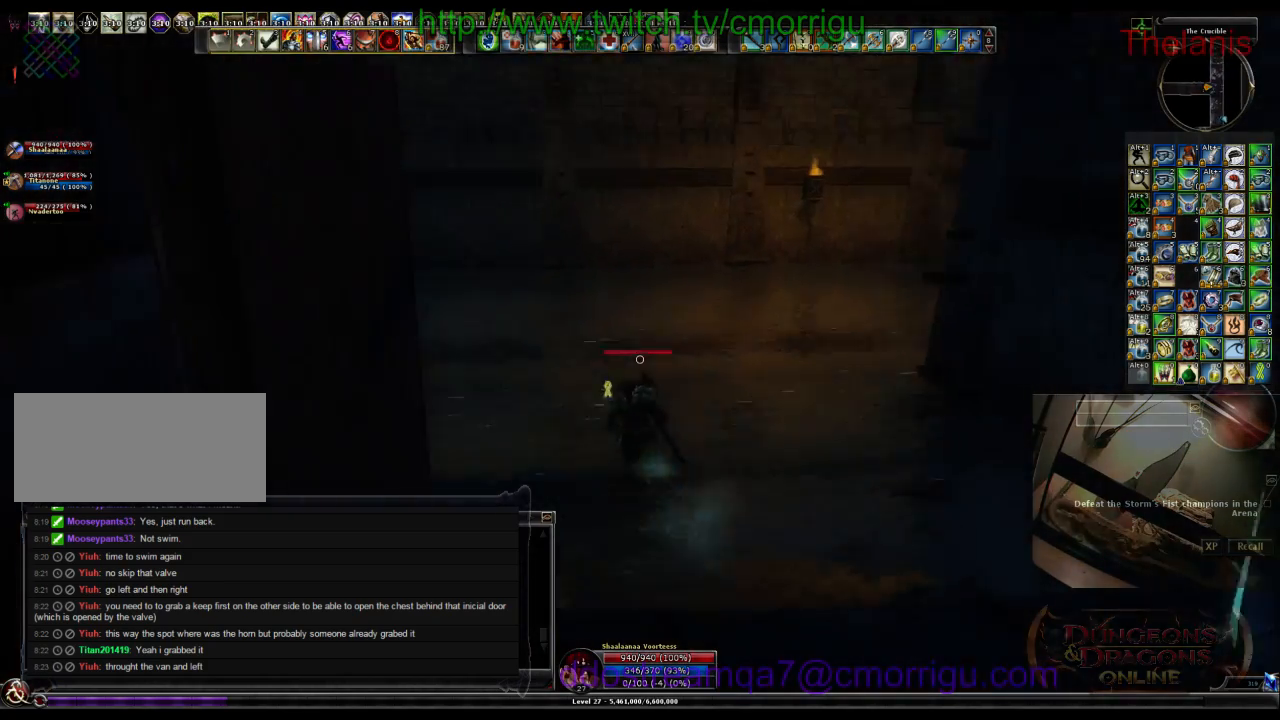
{"keys": ["a", "w"], "events": []}
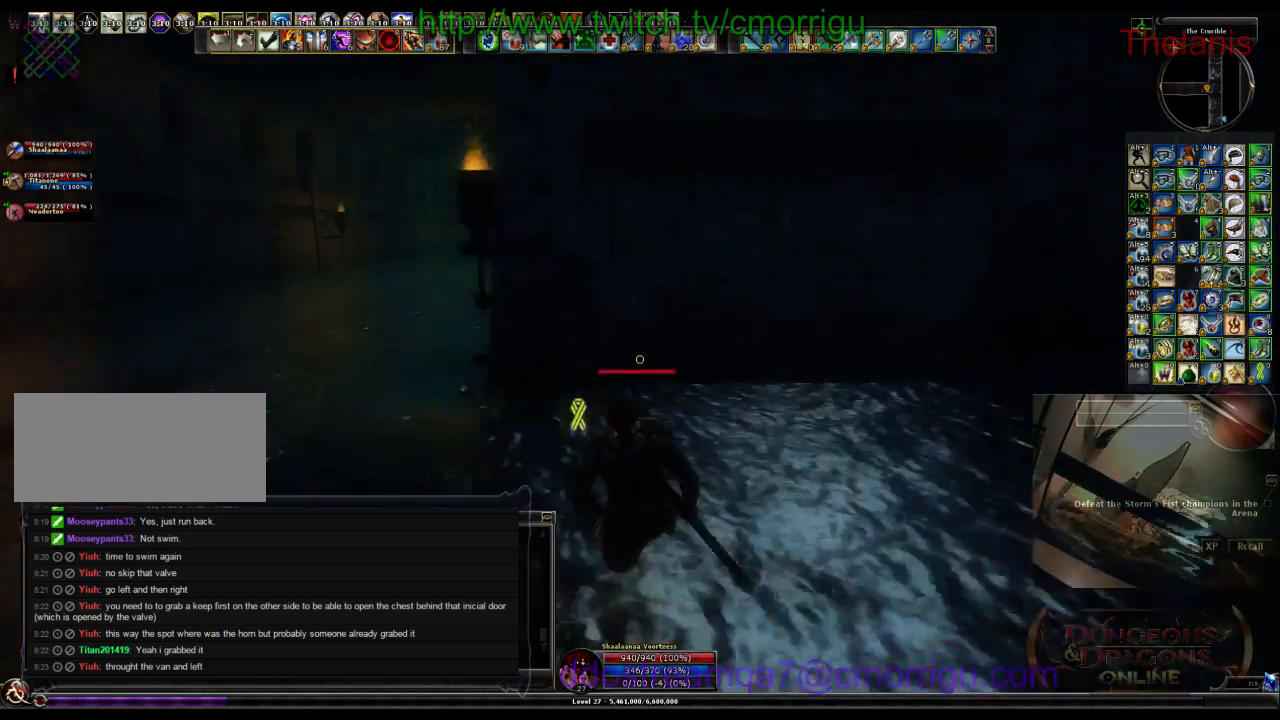
{"keys": ["a", "w"], "events": []}
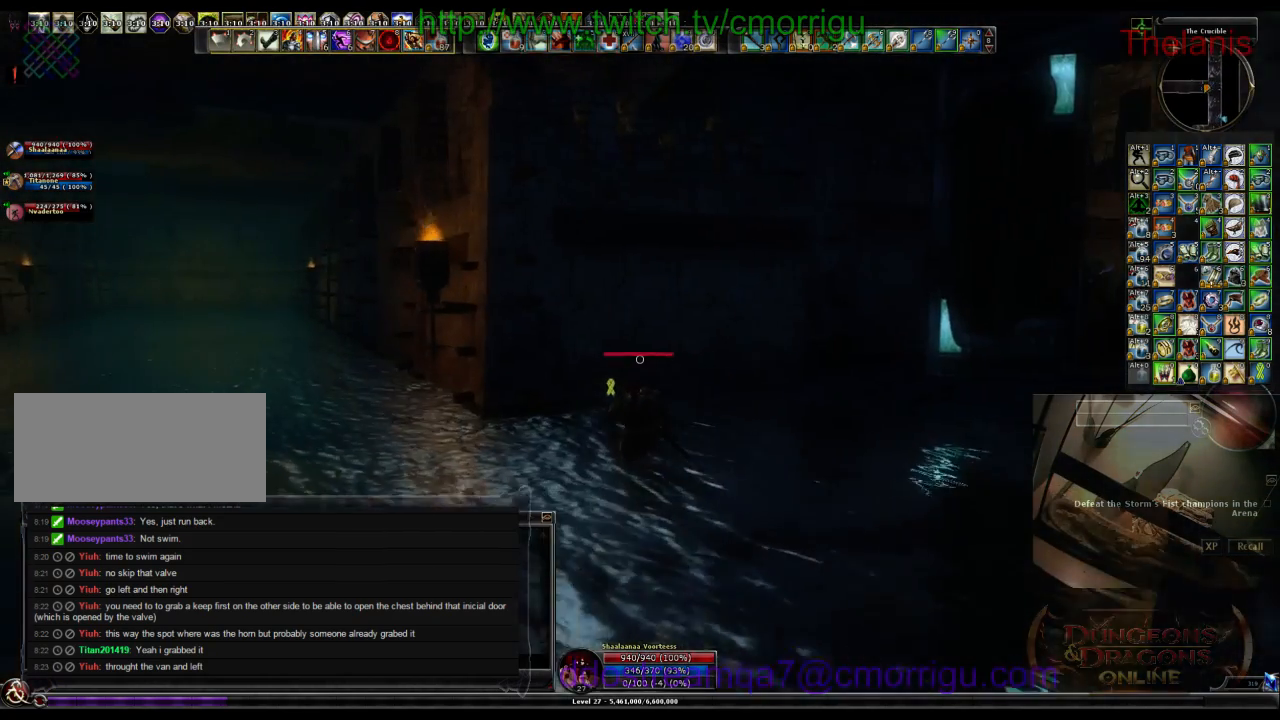
{"keys": ["a", "w"], "events": []}
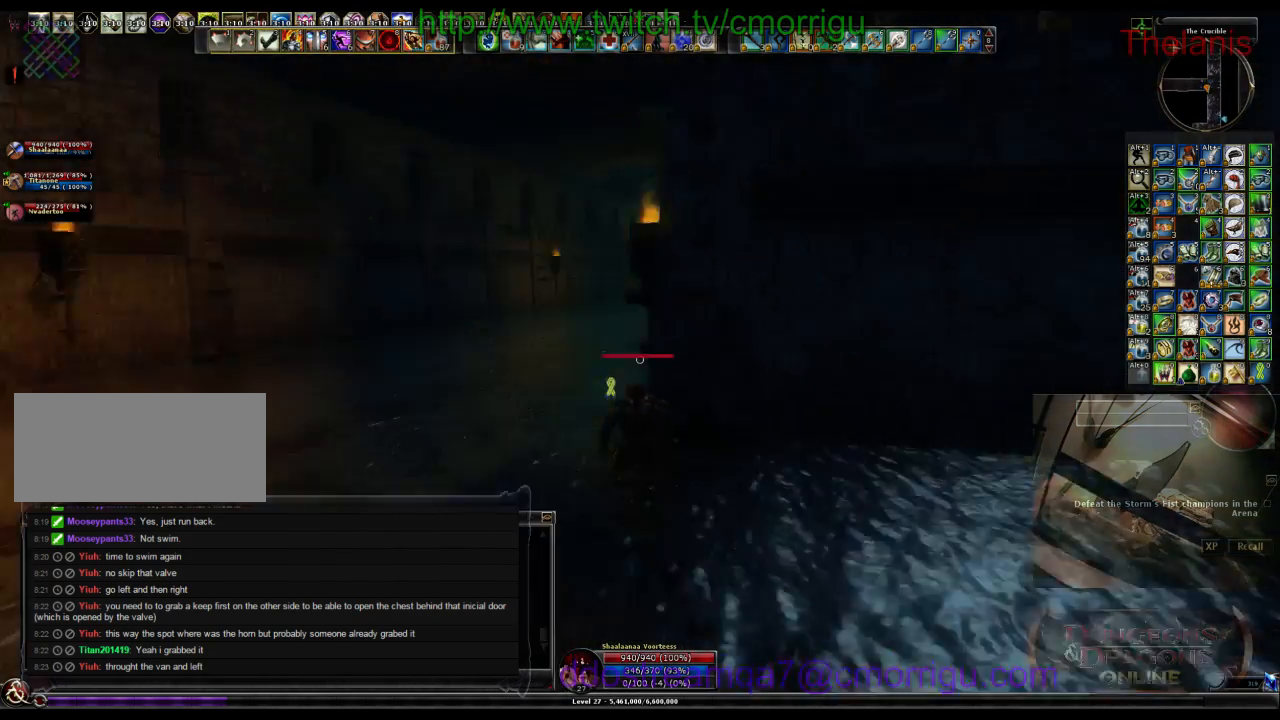
{"keys": ["w"], "events": [[300, "a", "up"]]}
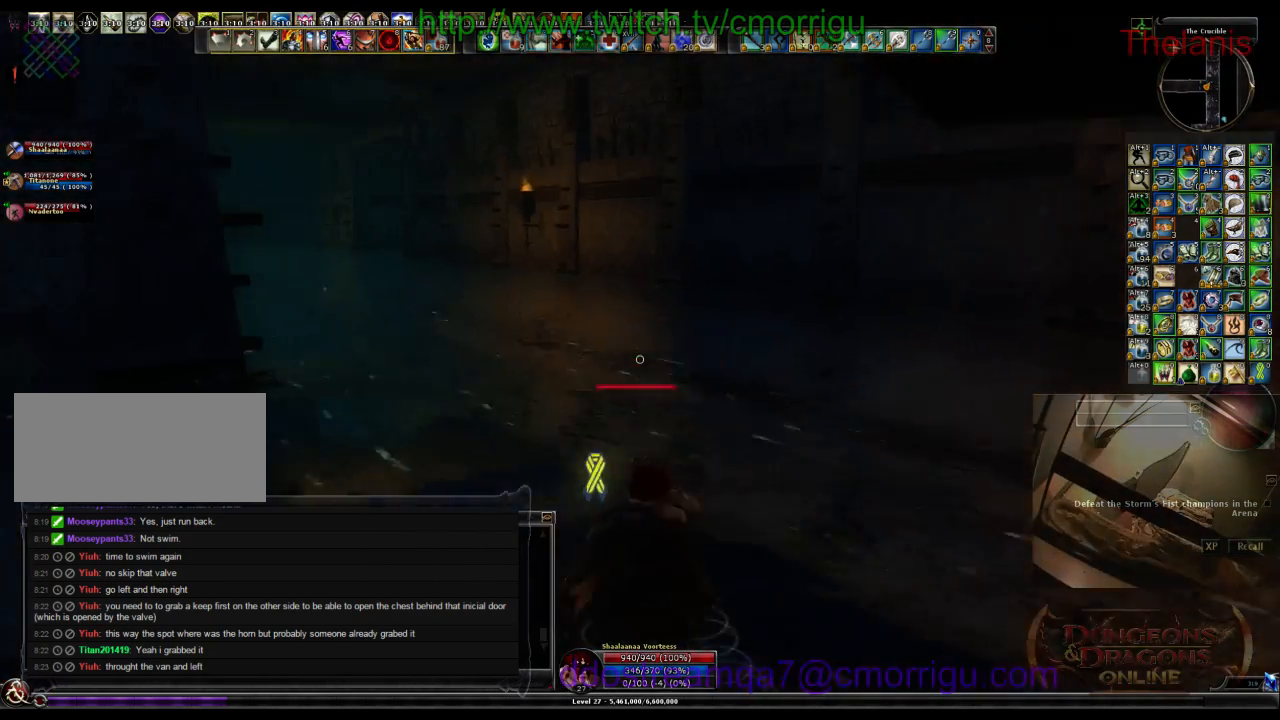
{"keys": ["w"], "events": []}
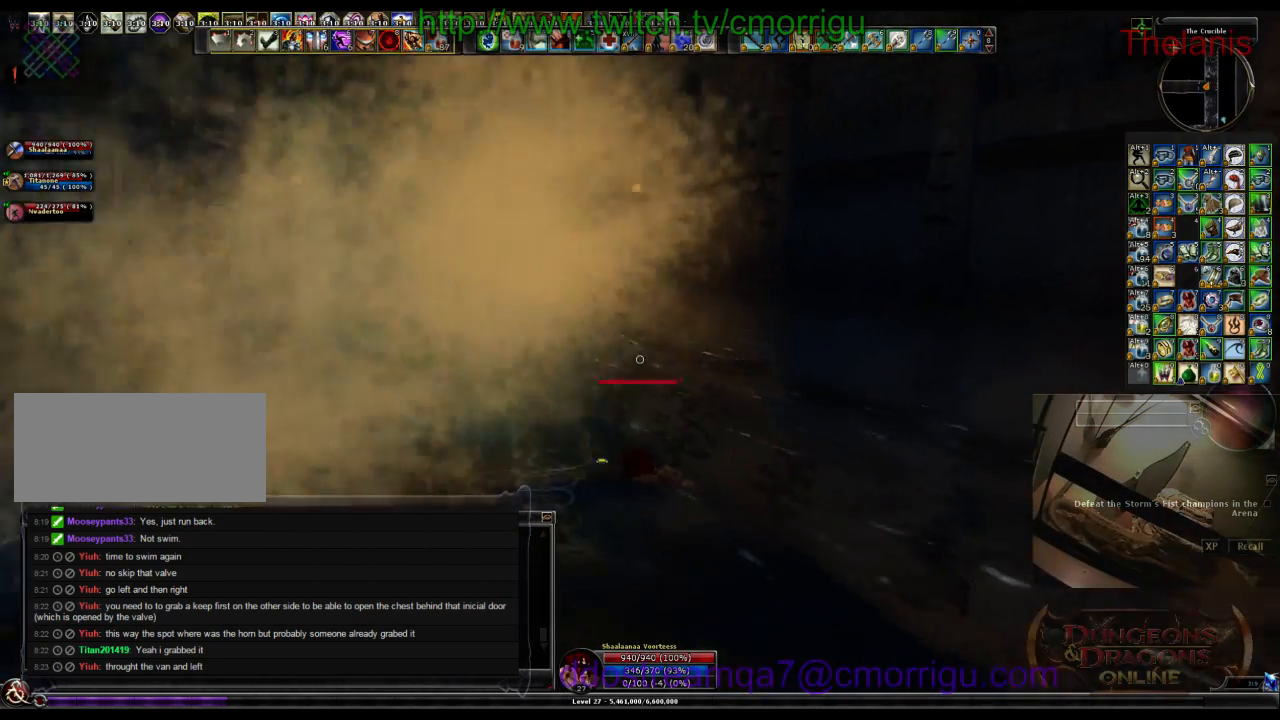
{"keys": ["w"], "events": []}
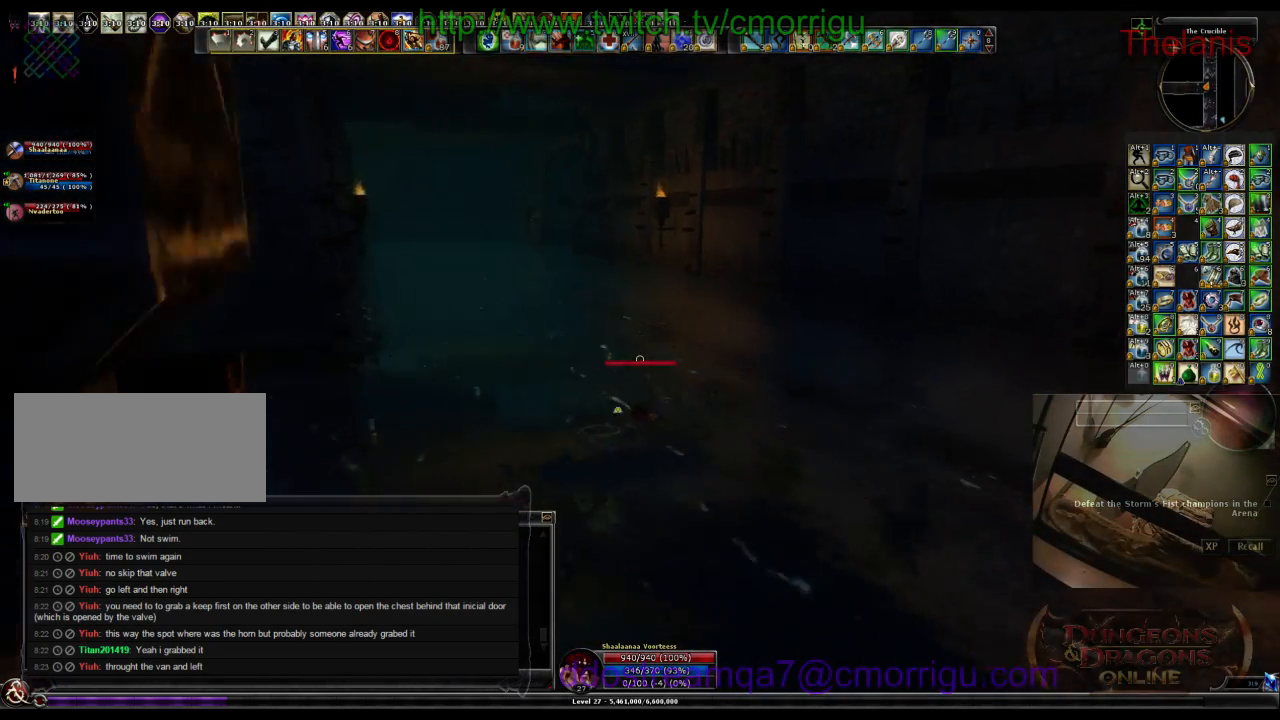
{"keys": ["w"], "events": []}
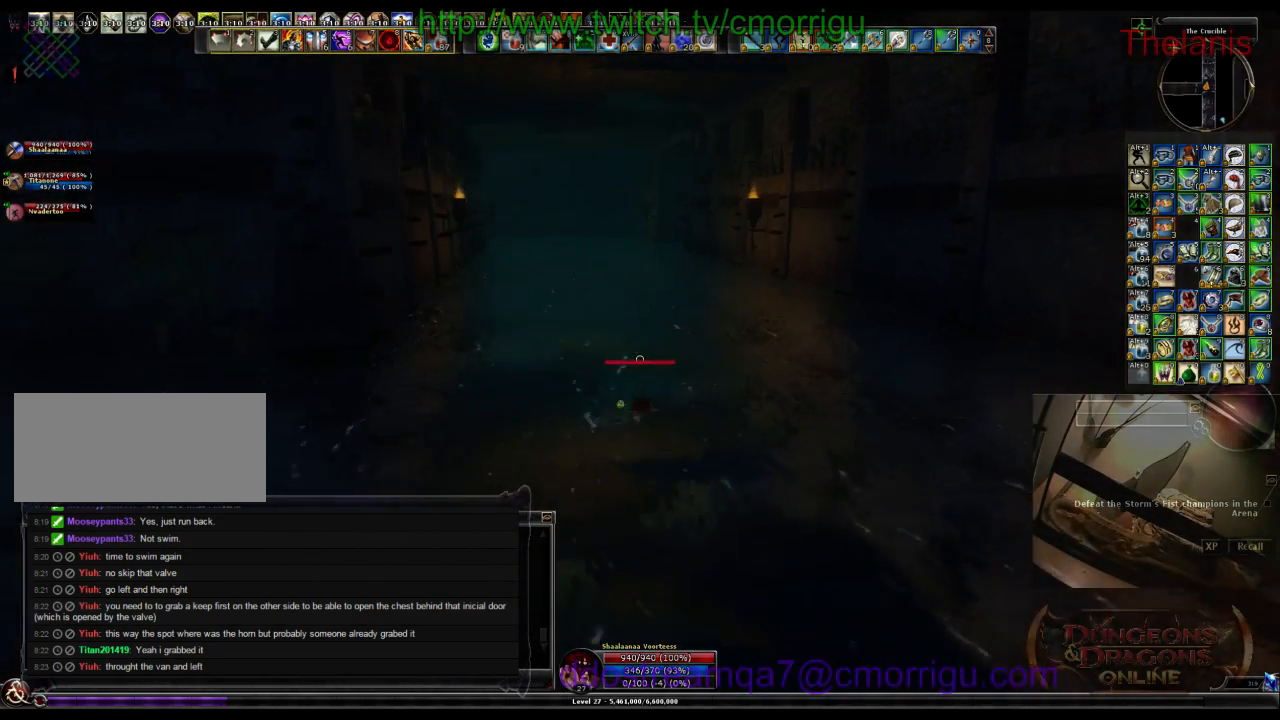
{"keys": ["w"], "events": []}
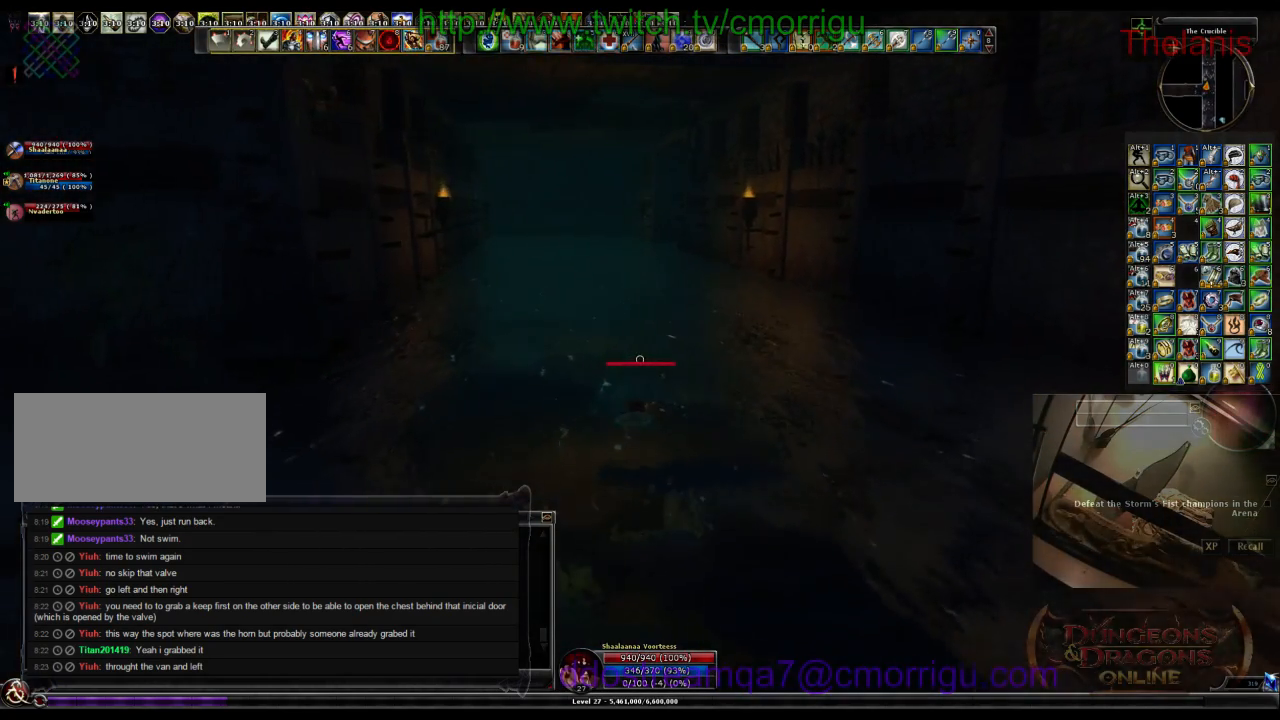
{"keys": ["space", "w"], "events": [[266, "space", "down"]]}
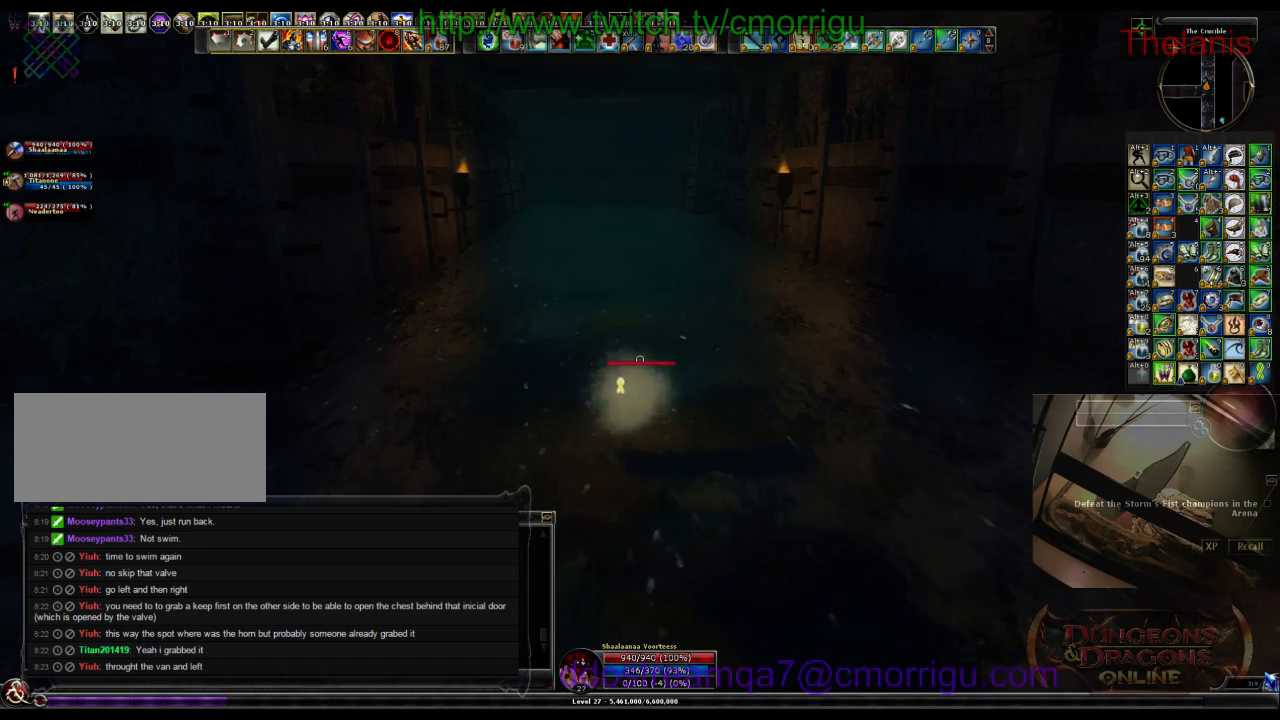
{"keys": ["w"], "events": [[100, "space", "up"]]}